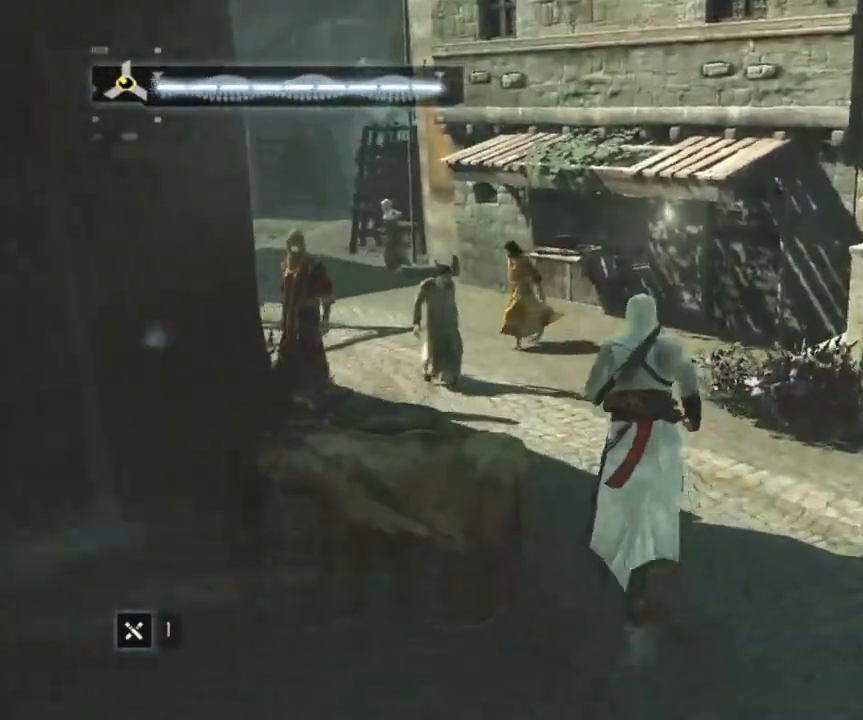
Gameplay with keyboard and mouse; each line is a JSON object with the keys and mouse buttons held at the frame after it. "events" lists presses ("down") and releases ("up") of "1", "2", "3", "4", "5", "a", "alt", "c", "caps_lock", "ctrl", "d", "e", "f", "g", "q", "r", "s", "shift", "space", "t", "tab", "v", "w", "x", "z", "mouse_left", "mouse_wheel" and "mouse_right" between this image and that frame as [ms after this image, input, new state], when the widget could be followed in between. "mouse_left", "mouse_wheel", "mouse_right" = the "left", "wheel", "right" buttons of the "mouse" list. No other keys are recorded. "wheel" means that the mouse wheel is clicked or scrolled. "mouse_move" is the direction in which the mouse moves at that frame (one of eight, or "still"), when it could be read.
{"keys": ["shift", "space", "w"], "mouse": [], "mouse_move": "left", "events": [[50, "space", "down"]]}
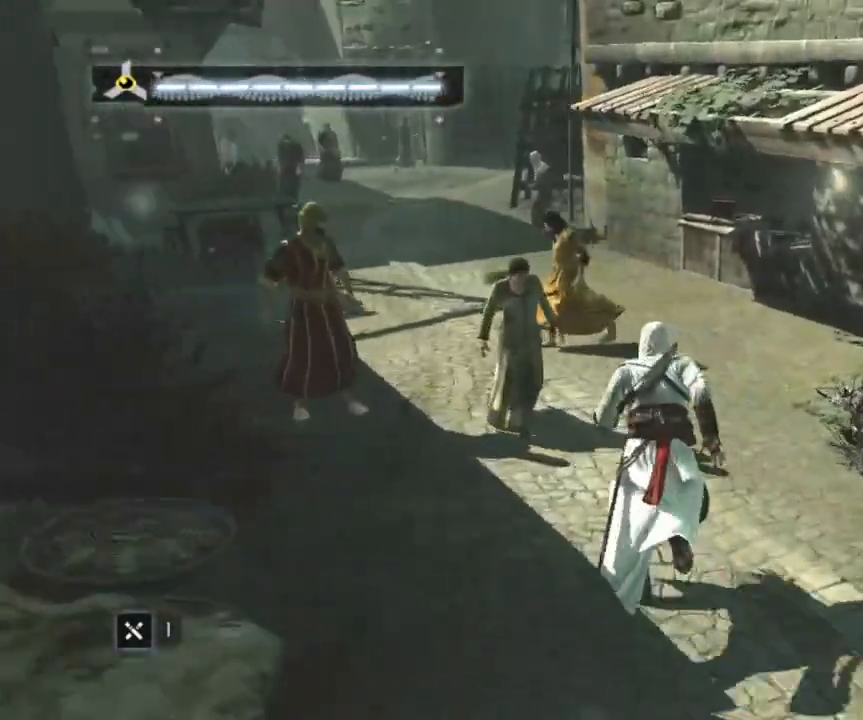
{"keys": ["shift", "space", "w"], "mouse": [], "mouse_move": "left", "events": []}
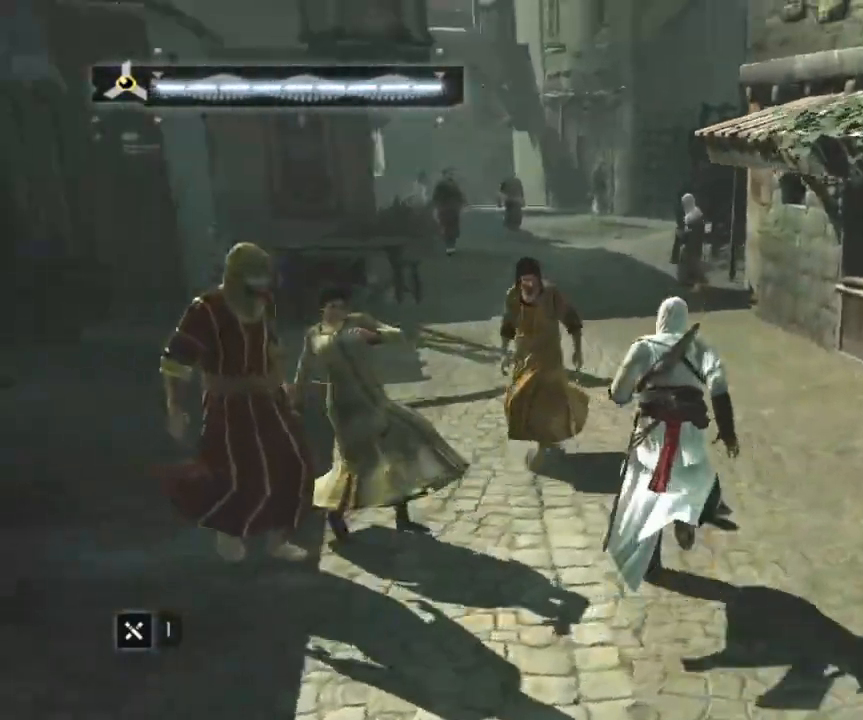
{"keys": ["shift", "space", "w"], "mouse": [], "mouse_move": "left", "events": []}
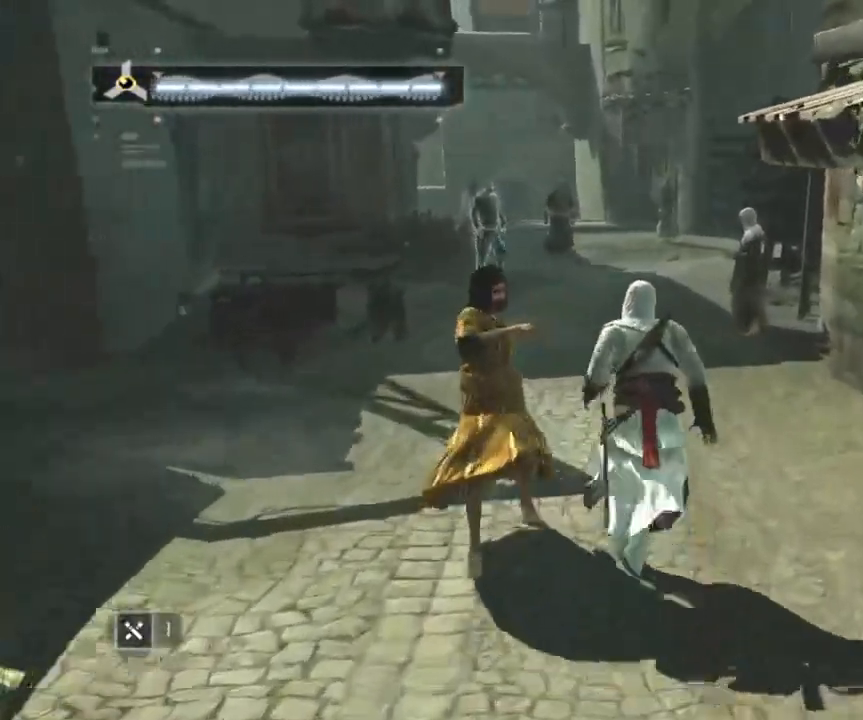
{"keys": ["shift", "space", "w"], "mouse": [], "mouse_move": "still", "events": []}
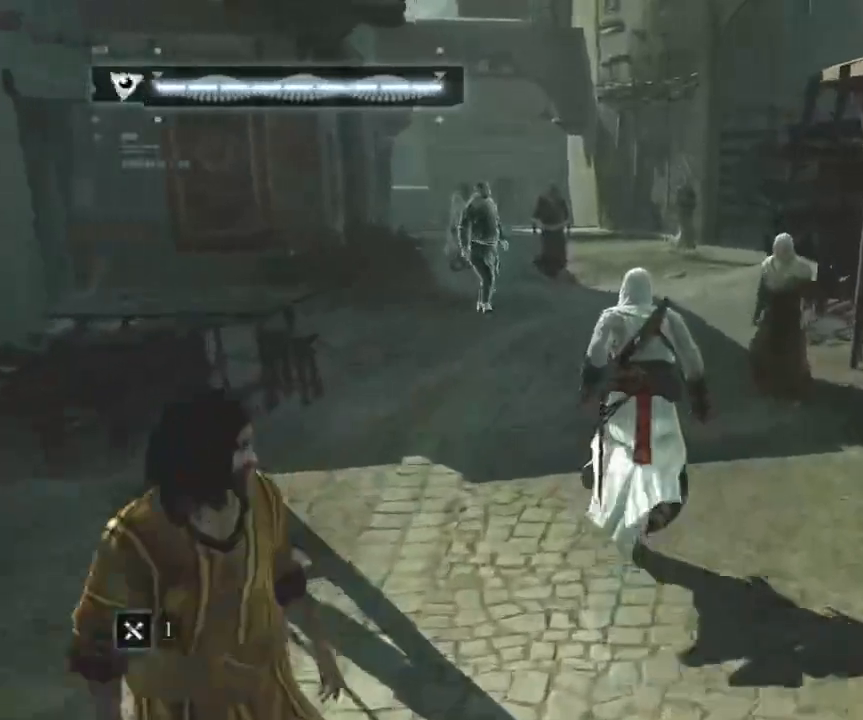
{"keys": ["shift", "space", "w"], "mouse": [], "mouse_move": "still", "events": []}
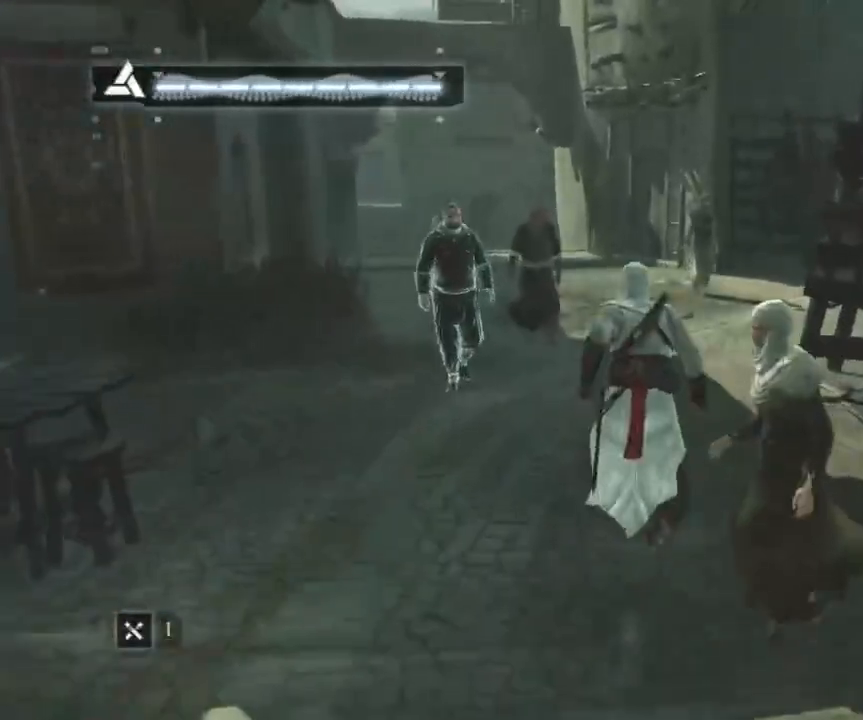
{"keys": ["shift", "space", "w"], "mouse": [], "mouse_move": "still", "events": []}
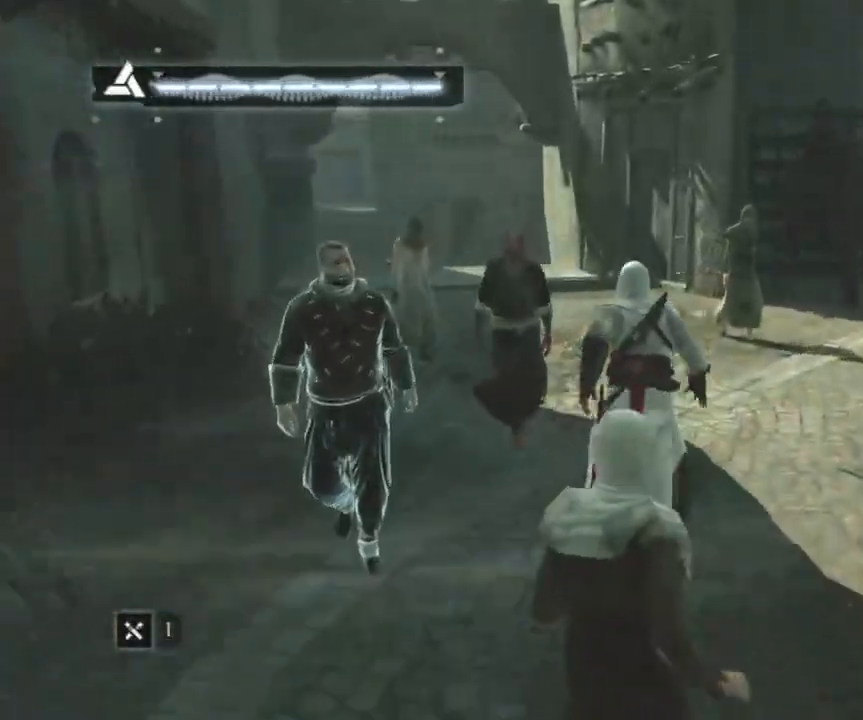
{"keys": ["shift", "space", "w"], "mouse": [], "mouse_move": "still", "events": []}
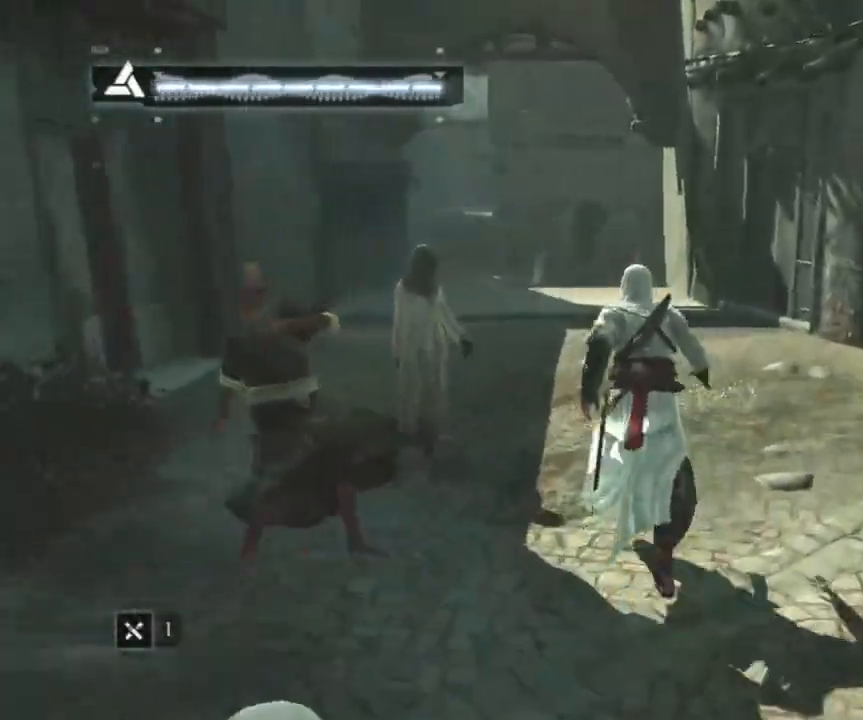
{"keys": ["shift", "space", "w"], "mouse": [], "mouse_move": "left", "events": []}
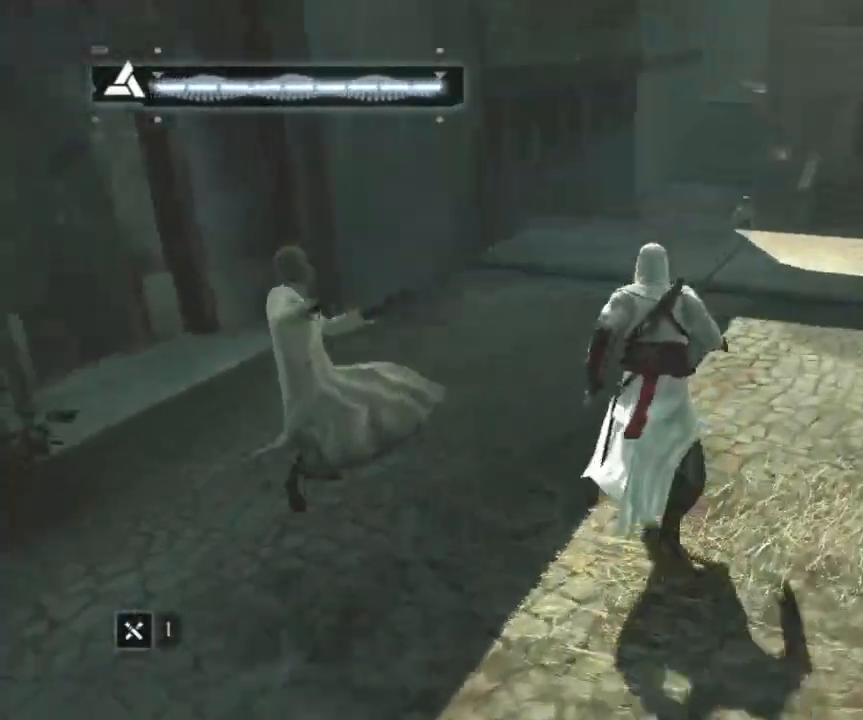
{"keys": ["shift", "space", "w"], "mouse": [], "mouse_move": "up-left", "events": []}
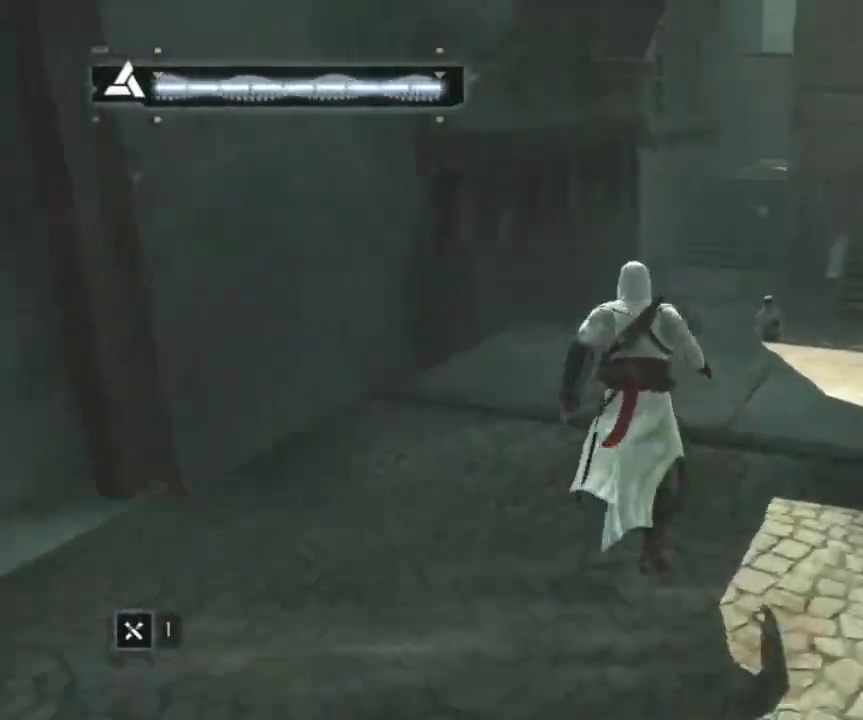
{"keys": ["shift", "space", "w"], "mouse": [], "mouse_move": "still", "events": []}
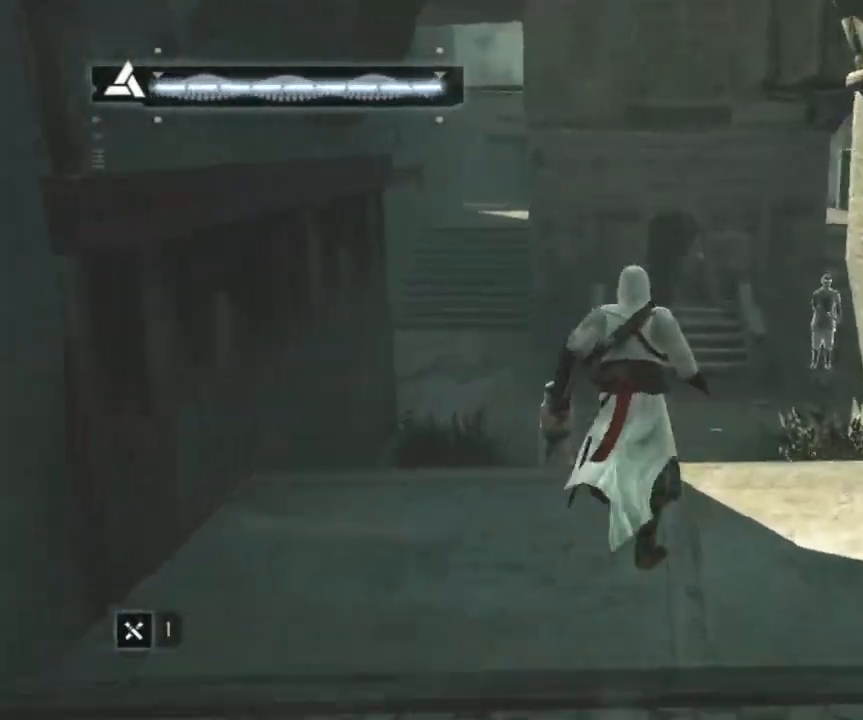
{"keys": ["shift", "space", "w"], "mouse": [], "mouse_move": "still", "events": []}
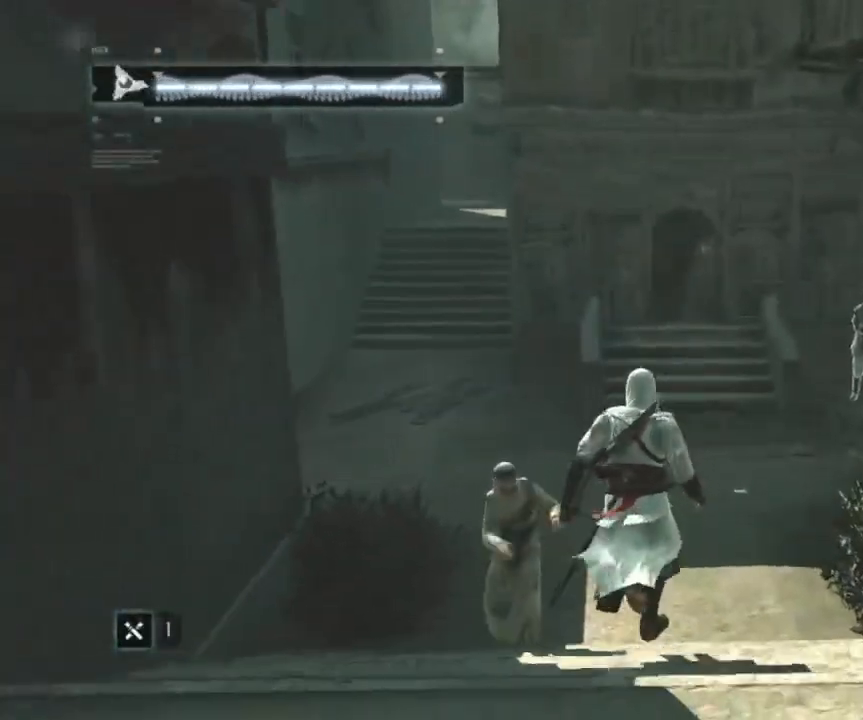
{"keys": ["shift", "space", "w"], "mouse": [], "mouse_move": "down", "events": []}
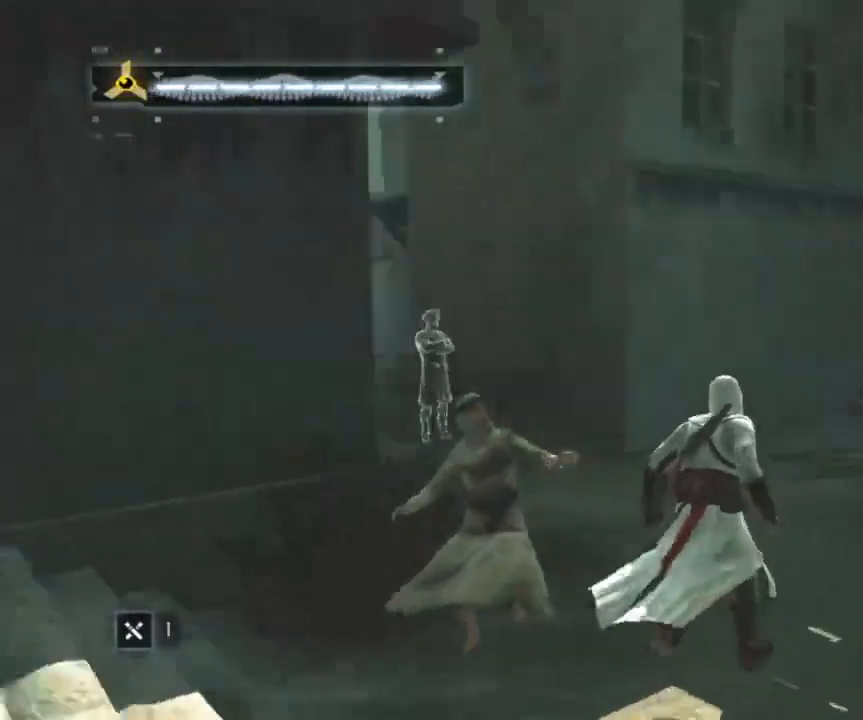
{"keys": ["shift"], "mouse": [], "mouse_move": "up-left", "events": [[467, "space", "up"], [467, "w", "up"]]}
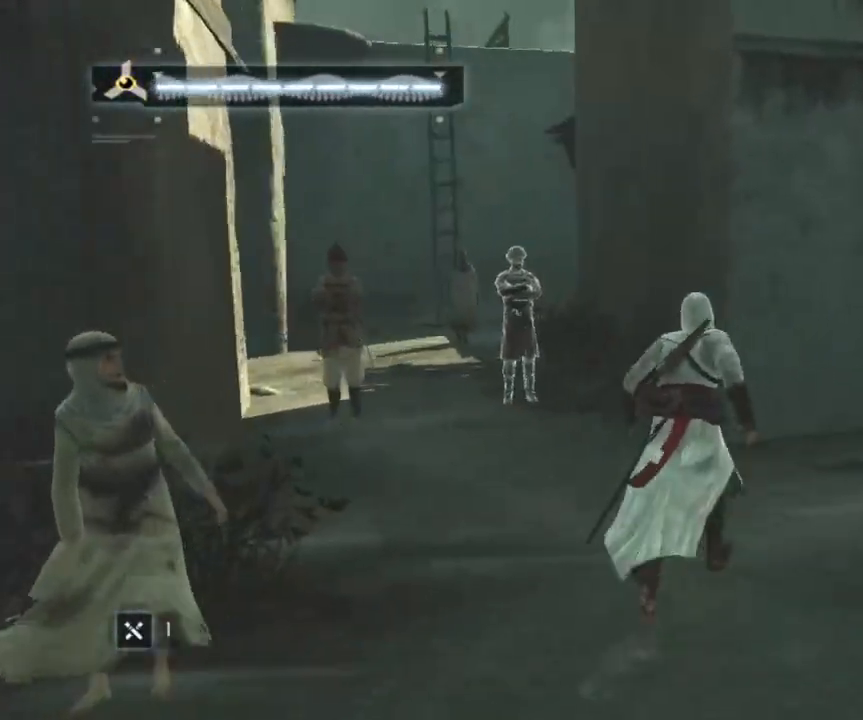
{"keys": ["shift", "w"], "mouse": [], "mouse_move": "right", "events": [[17, "shift", "up"], [434, "w", "down"], [467, "shift", "down"]]}
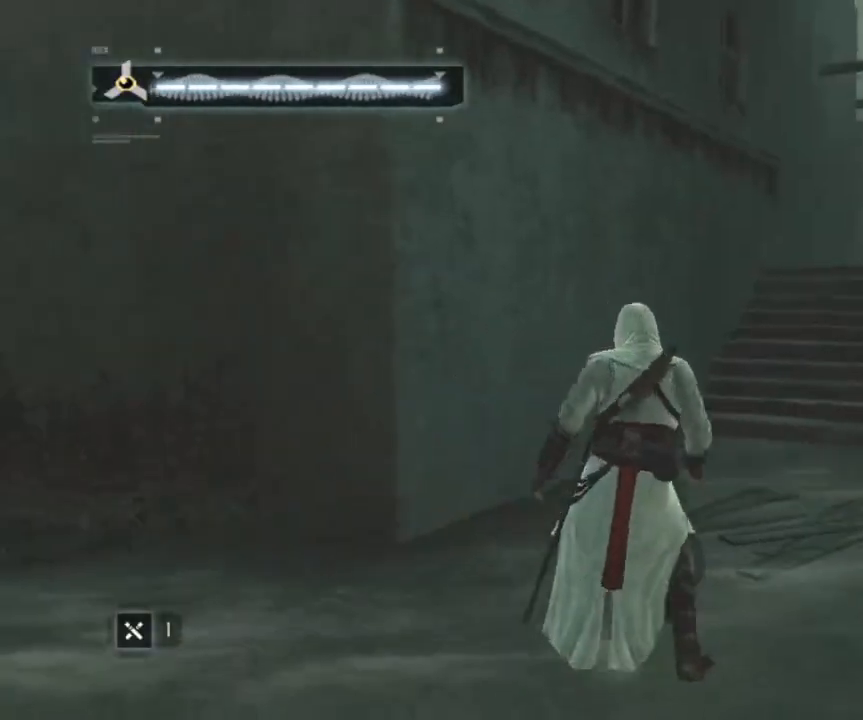
{"keys": ["shift", "w"], "mouse": [], "mouse_move": "still", "events": []}
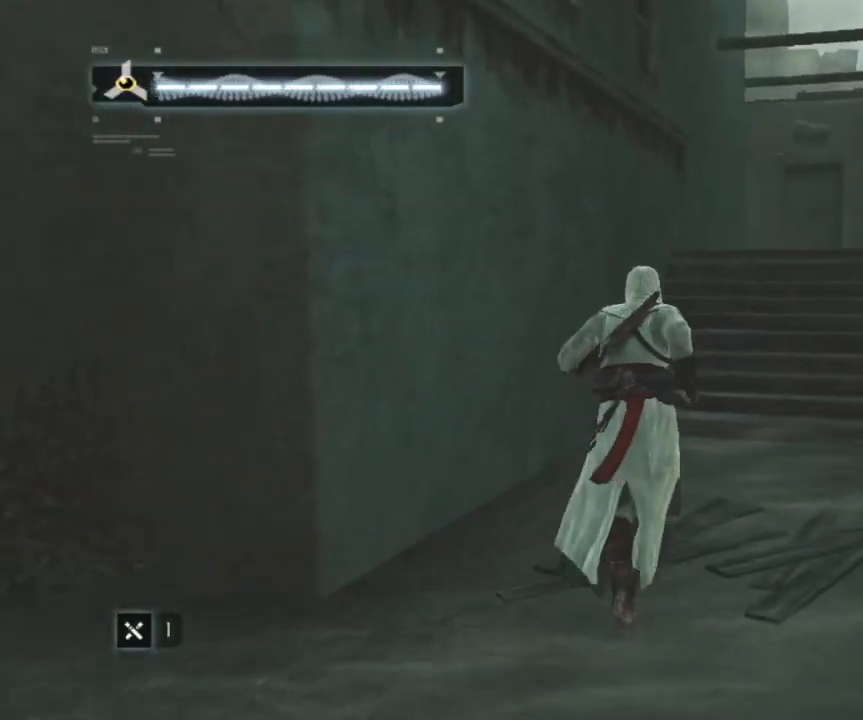
{"keys": ["shift", "space", "w"], "mouse": [], "mouse_move": "right", "events": [[84, "space", "down"]]}
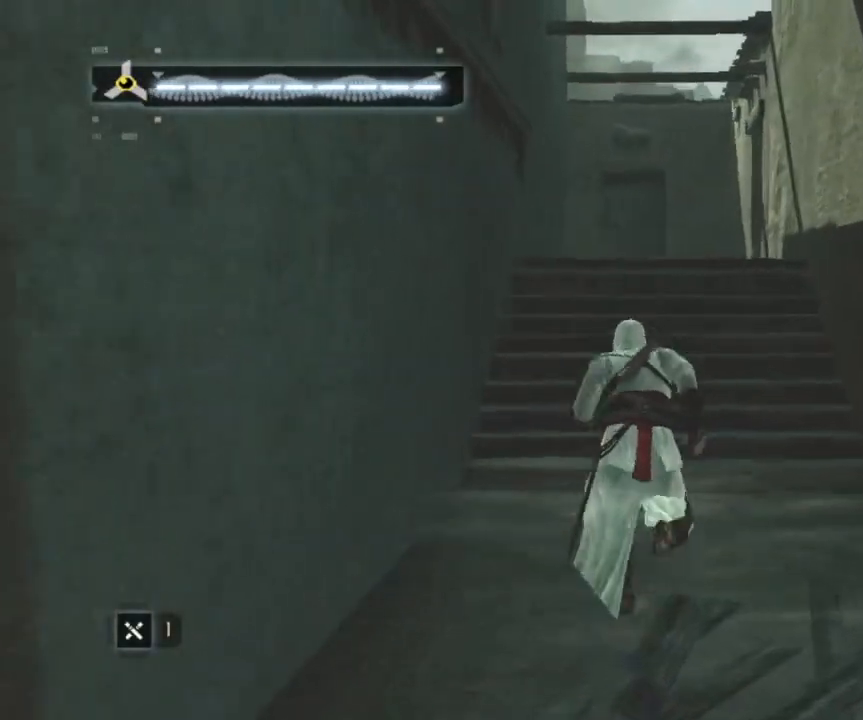
{"keys": ["shift", "space", "w"], "mouse": [], "mouse_move": "still", "events": []}
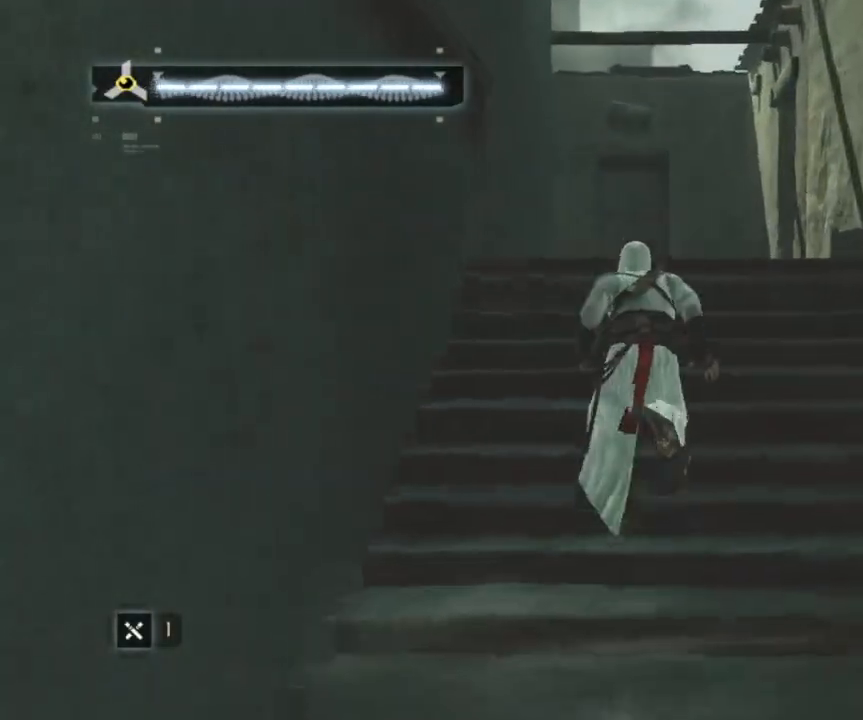
{"keys": ["shift", "space", "w"], "mouse": [], "mouse_move": "still", "events": []}
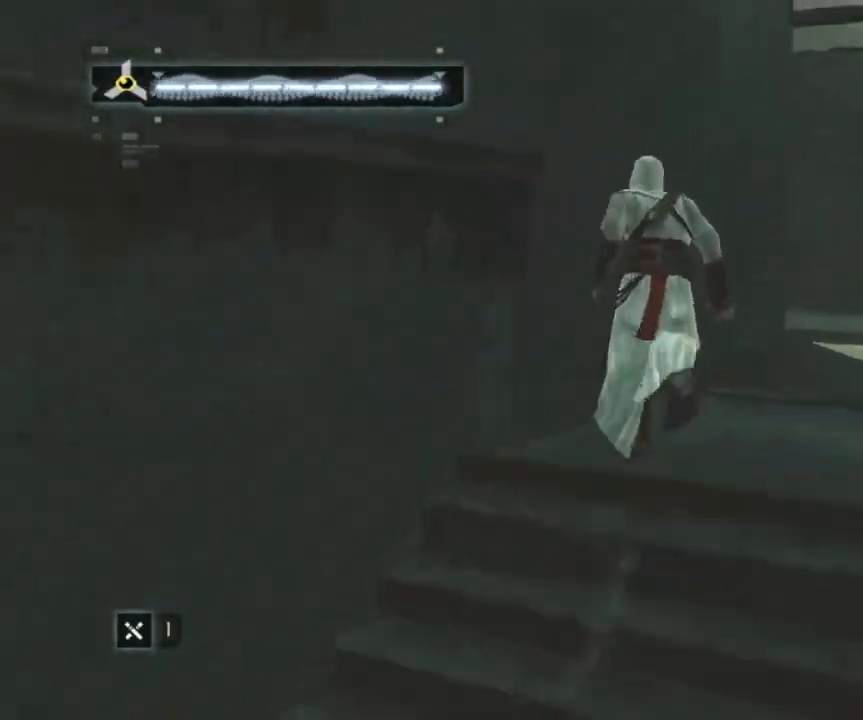
{"keys": ["shift", "space", "w"], "mouse": [], "mouse_move": "still", "events": []}
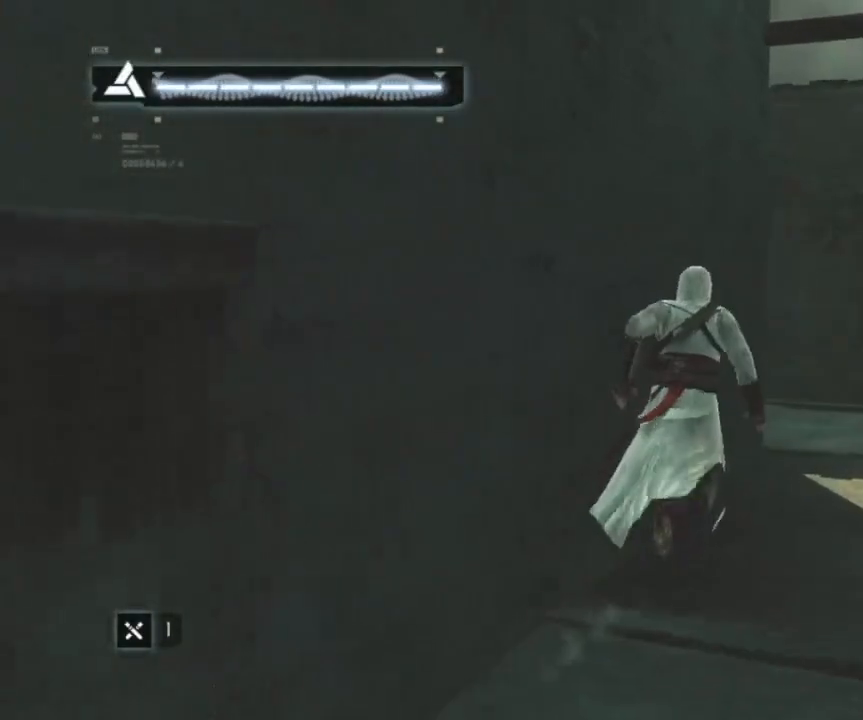
{"keys": ["shift", "space", "w"], "mouse": [], "mouse_move": "left", "events": []}
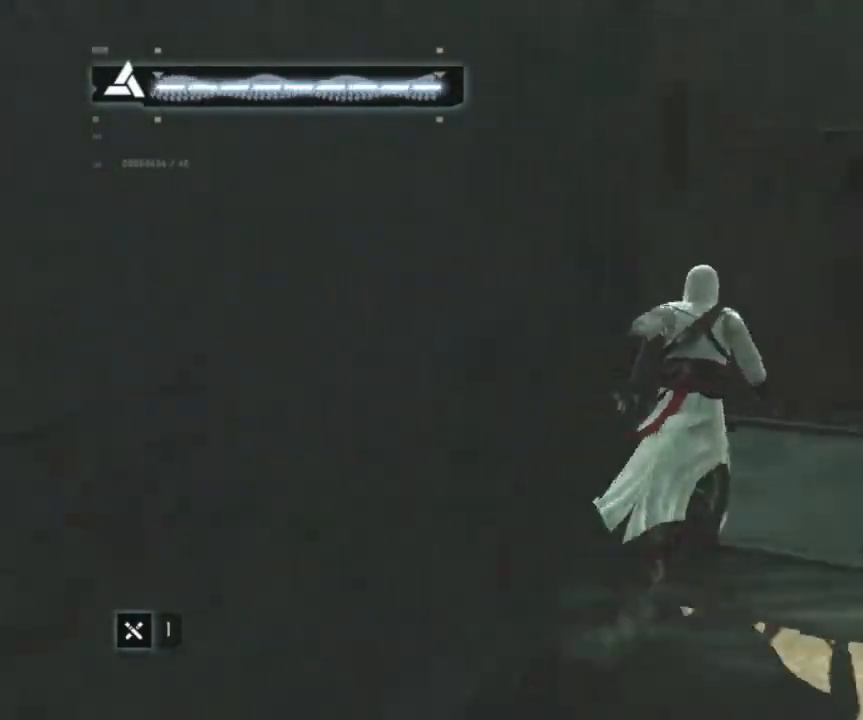
{"keys": [], "mouse": [], "mouse_move": "still", "events": [[117, "space", "up"], [167, "w", "up"], [217, "shift", "up"]]}
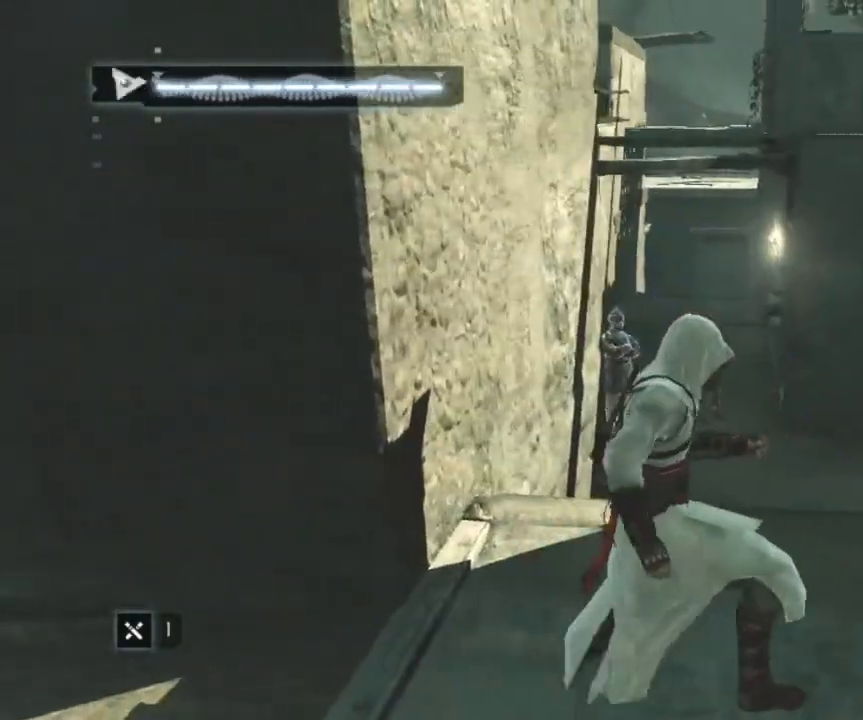
{"keys": ["shift", "space", "w"], "mouse": [], "mouse_move": "still", "events": [[134, "shift", "down"], [134, "w", "down"], [417, "space", "down"]]}
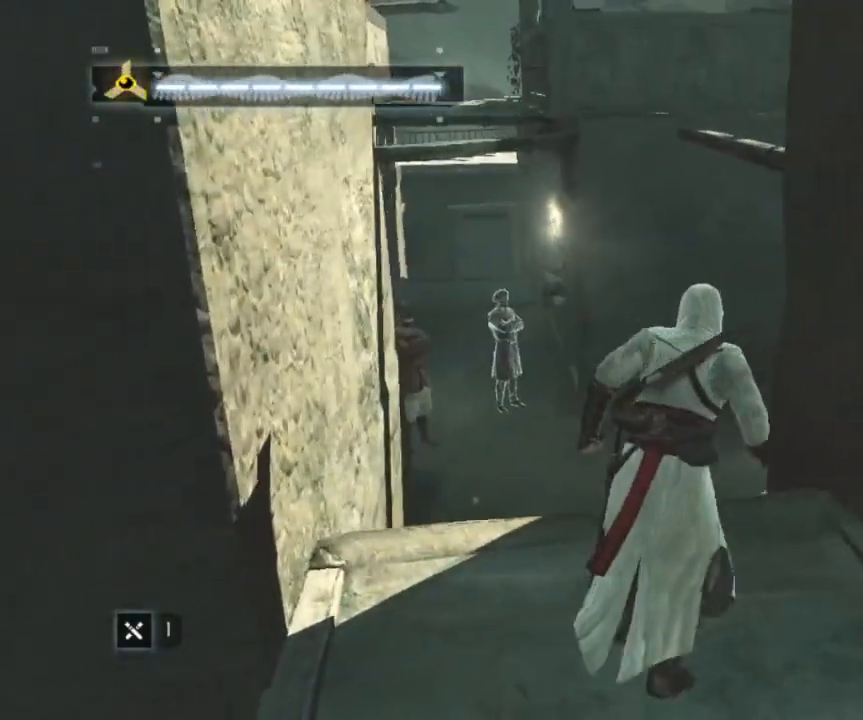
{"keys": ["shift", "space", "w"], "mouse": [], "mouse_move": "left", "events": []}
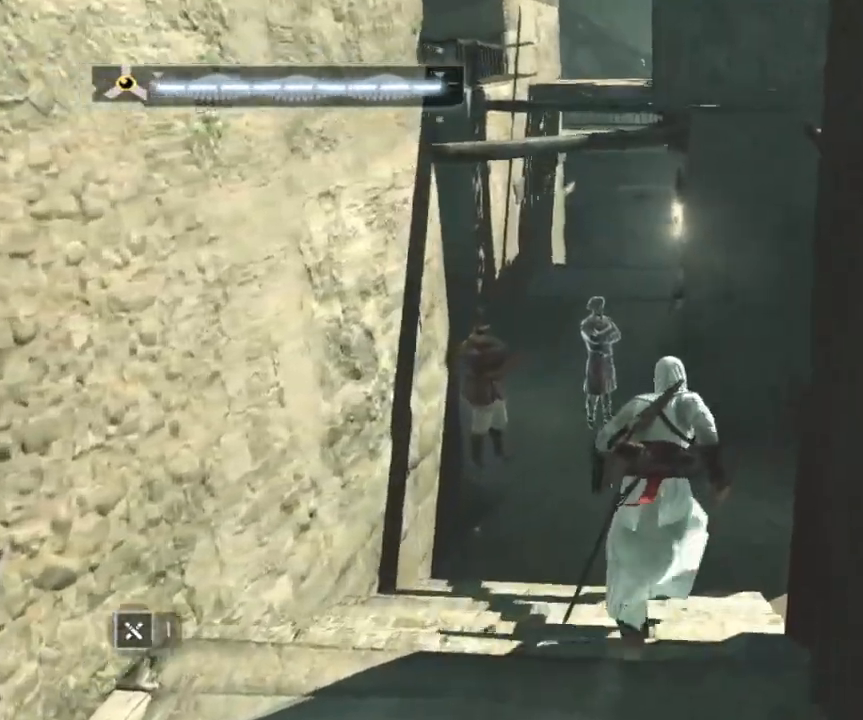
{"keys": [], "mouse": [], "mouse_move": "right", "events": [[384, "space", "up"], [467, "shift", "up"], [467, "w", "up"]]}
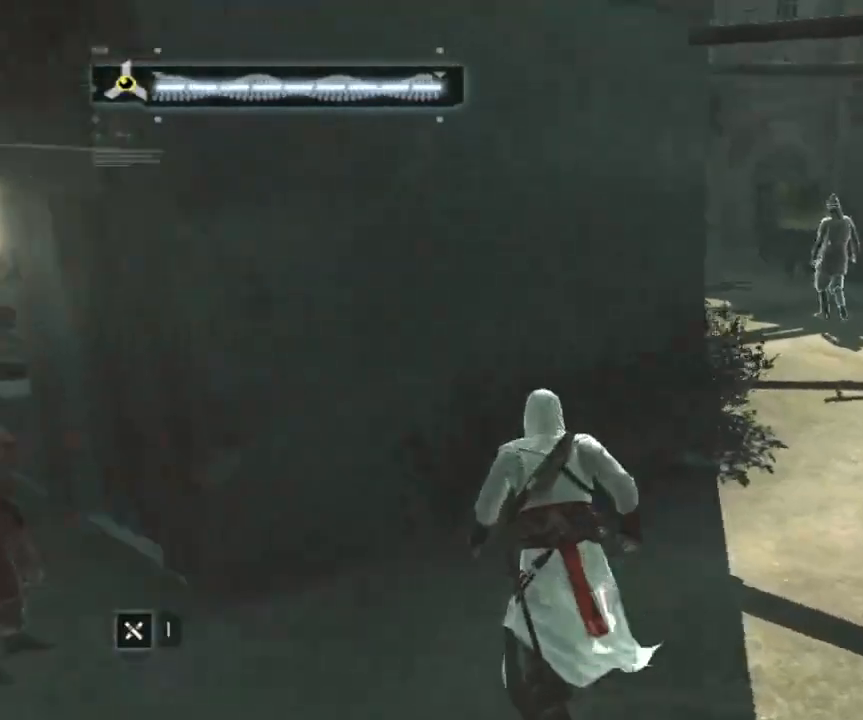
{"keys": ["shift", "w"], "mouse": [], "mouse_move": "still", "events": [[334, "w", "down"], [400, "shift", "down"]]}
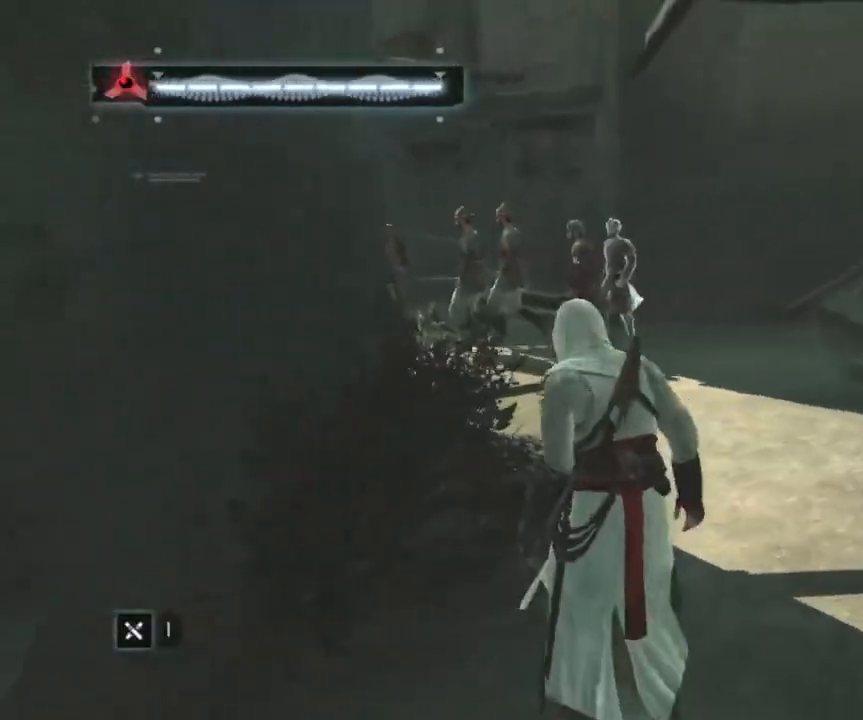
{"keys": ["shift", "w"], "mouse": [], "mouse_move": "left", "events": []}
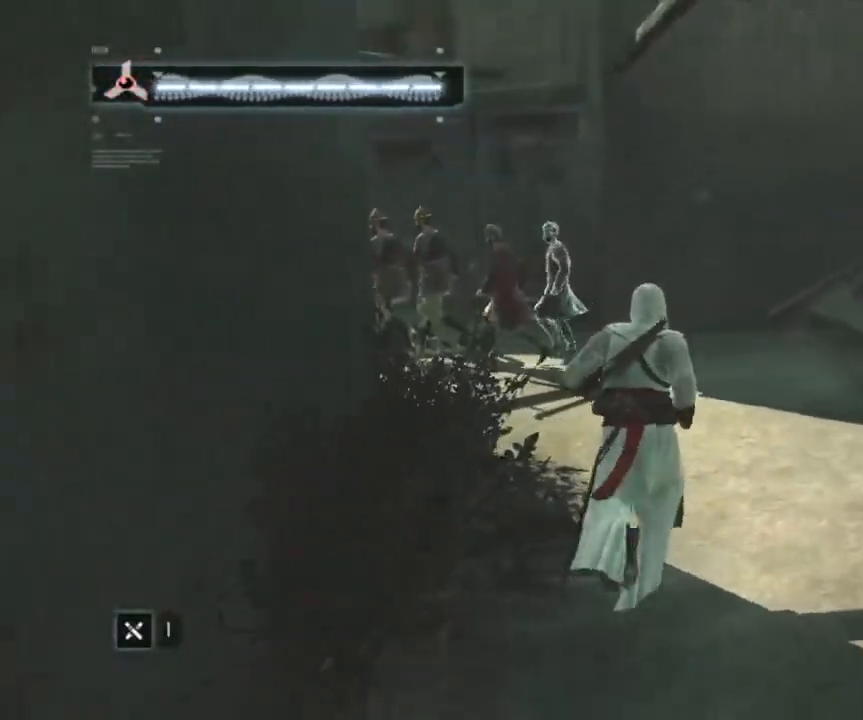
{"keys": [], "mouse": [], "mouse_move": "still", "events": [[467, "w", "up"], [500, "shift", "up"]]}
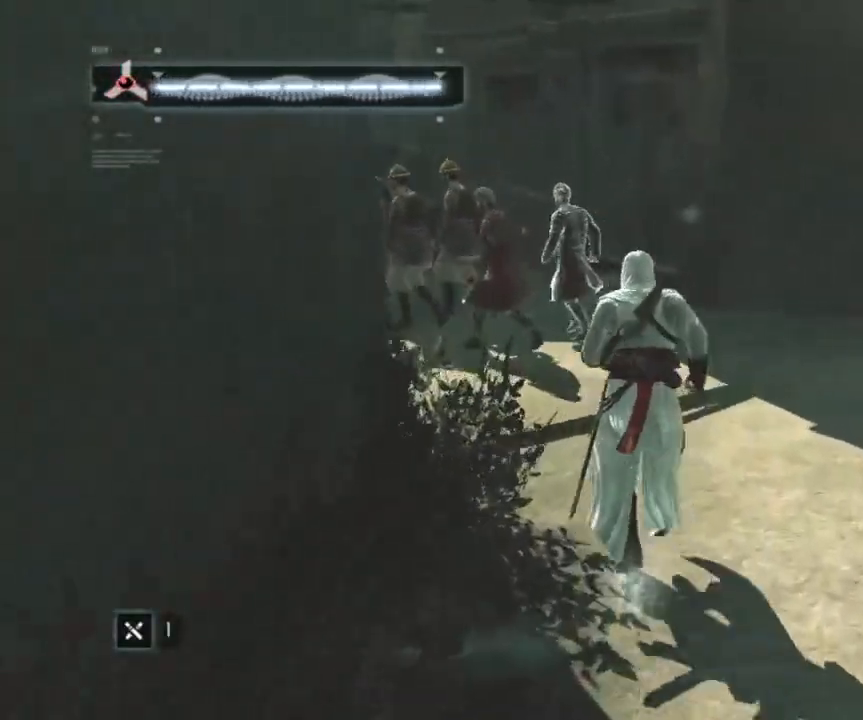
{"keys": ["w"], "mouse": [], "mouse_move": "still", "events": [[434, "w", "down"]]}
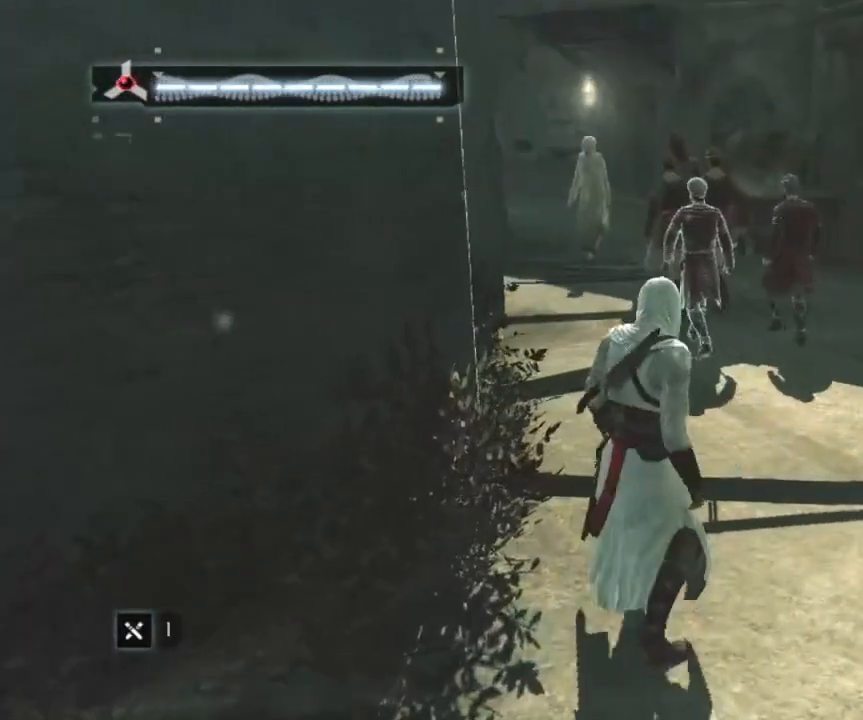
{"keys": ["w"], "mouse": [], "mouse_move": "right", "events": []}